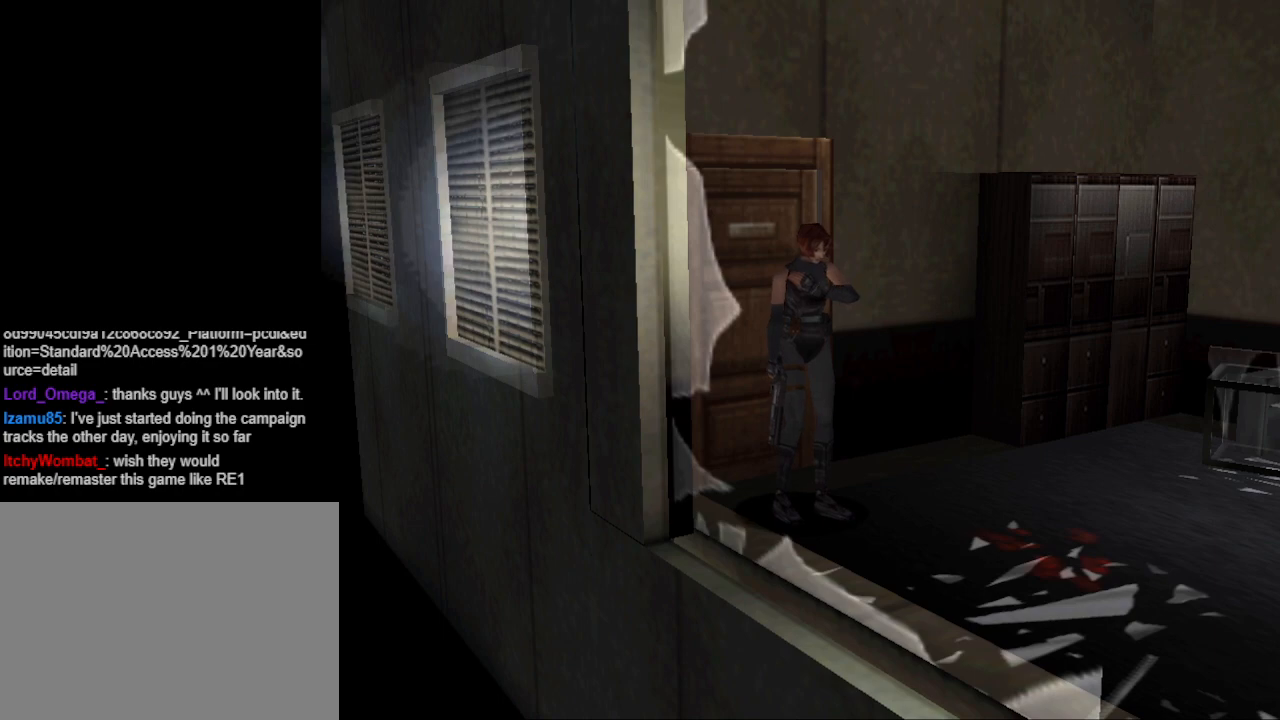
Gameplay with a controller (PlayStation layout); each line is a JSON object with the inputs held at the frame after it. "events" lists button and stick changes between this image and that frame as [ms after this image, input, new state], when the widget could be followed in between. Not read: L2 R2 left_stick right_stick.
{"buttons": ["CIRCLE", "DPAD_UP"], "events": [[100, "DPAD_UP", "down"], [300, "CIRCLE", "down"]]}
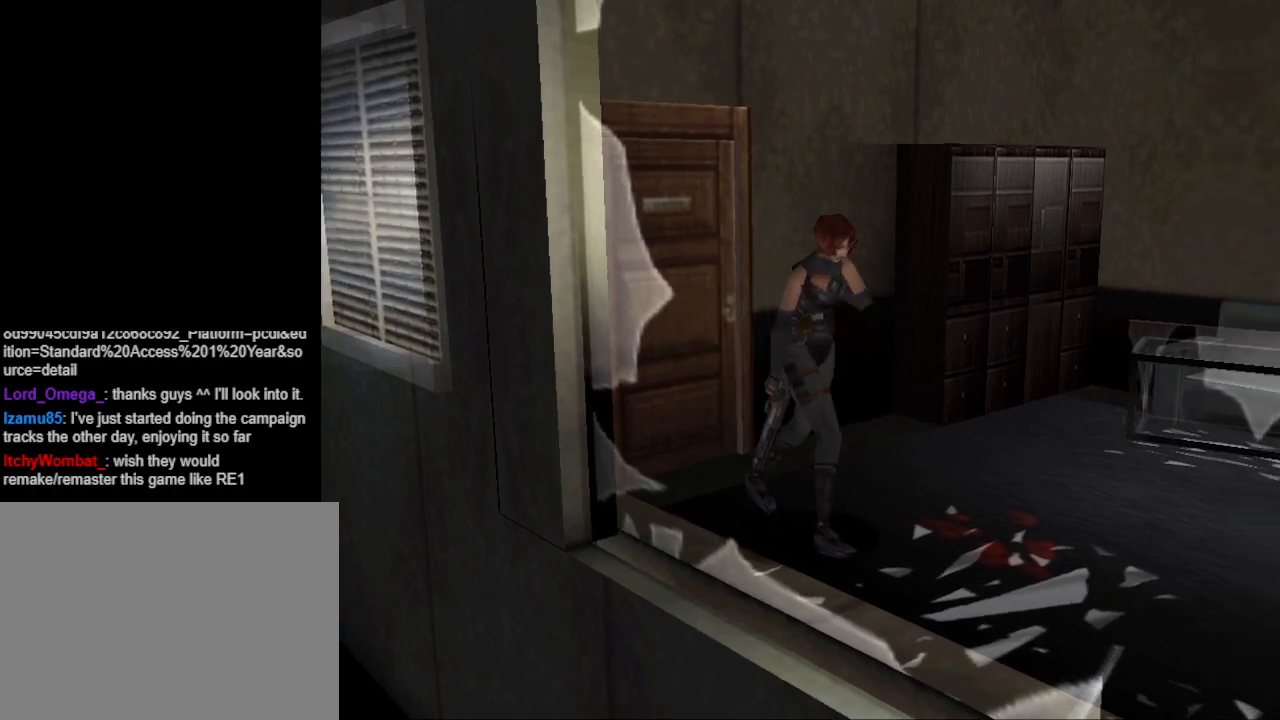
{"buttons": ["CIRCLE", "DPAD_UP"], "events": []}
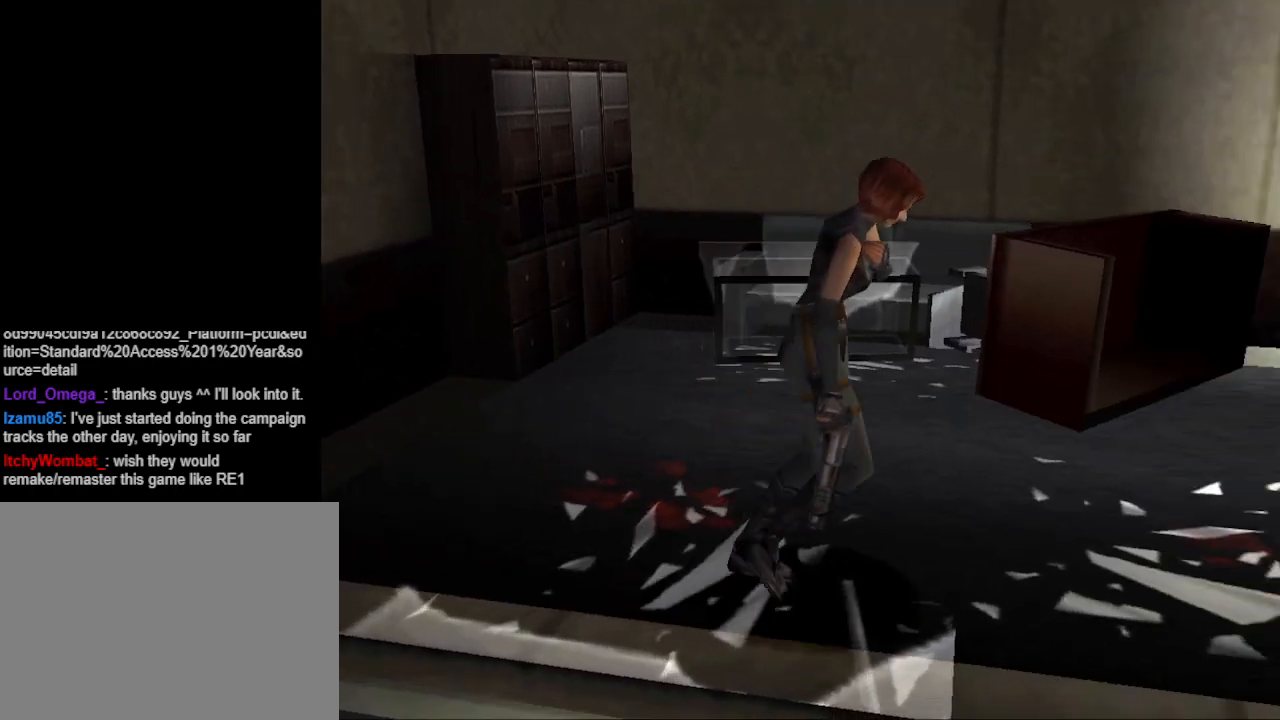
{"buttons": ["DPAD_UP"], "events": [[467, "CIRCLE", "up"]]}
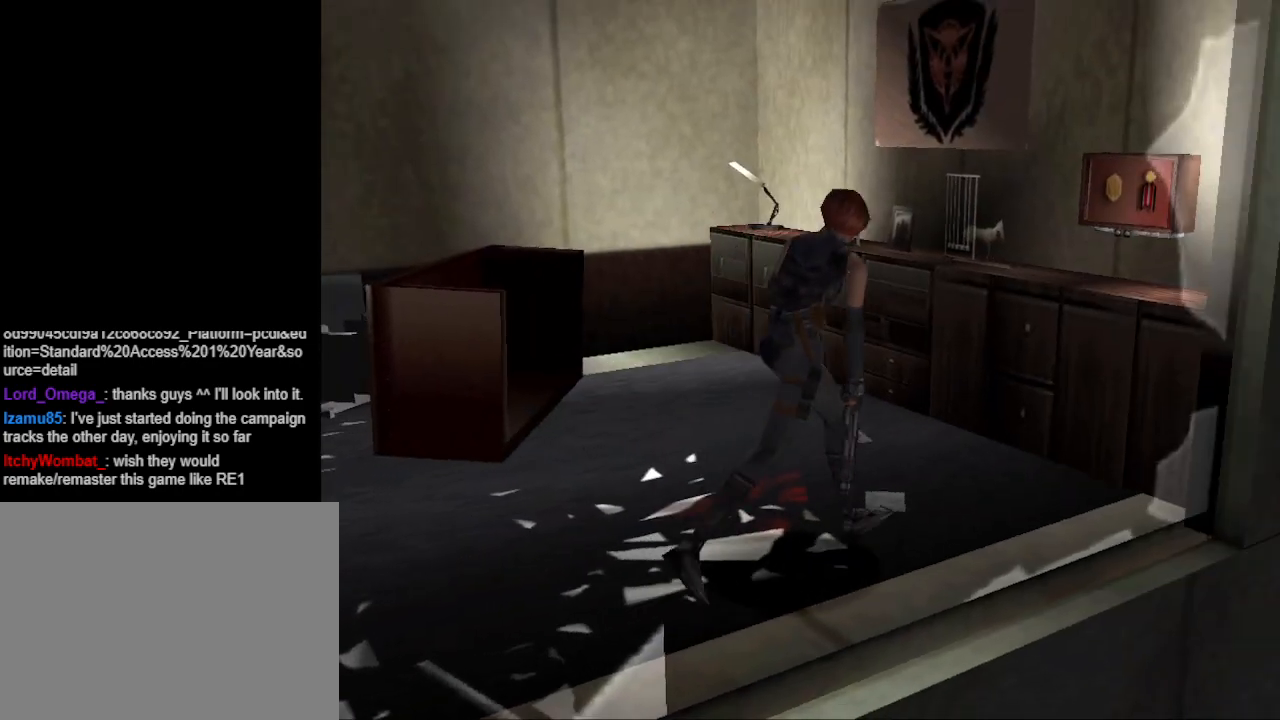
{"buttons": ["CIRCLE", "DPAD_UP"], "events": [[33, "DPAD_UP", "up"], [367, "CIRCLE", "down"], [400, "DPAD_UP", "down"]]}
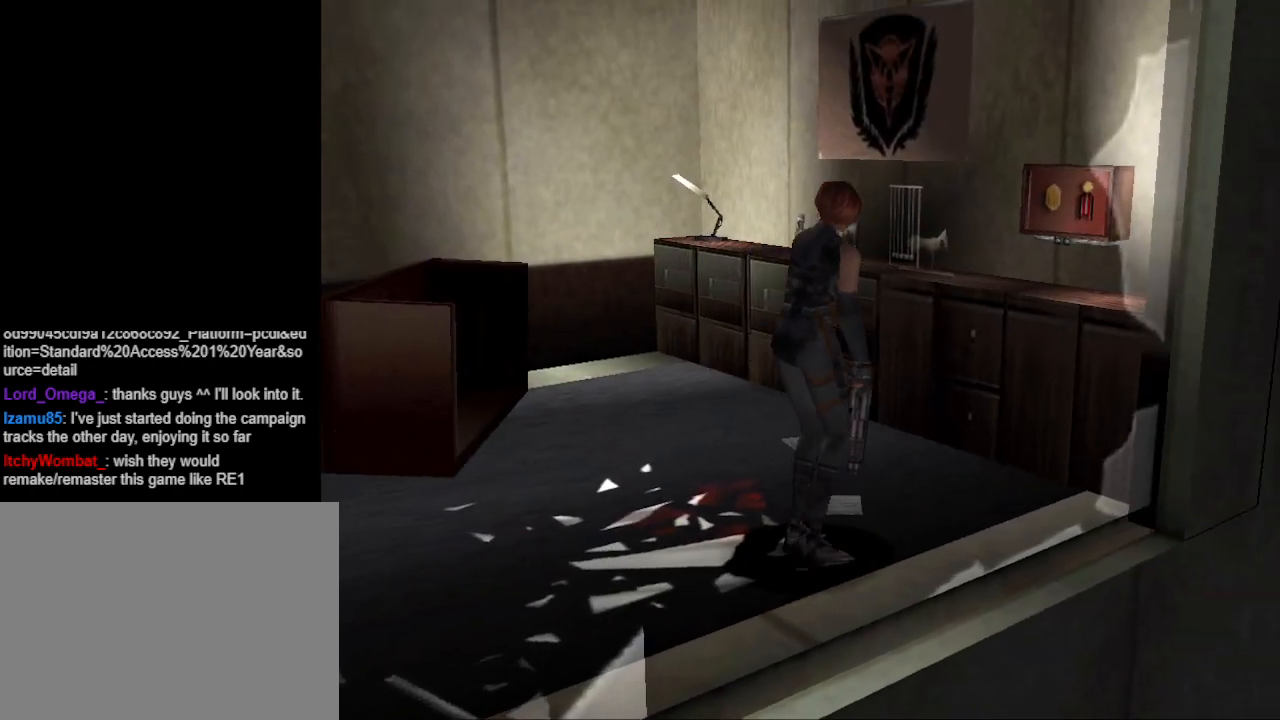
{"buttons": ["DPAD_UP"], "events": [[500, "CIRCLE", "up"]]}
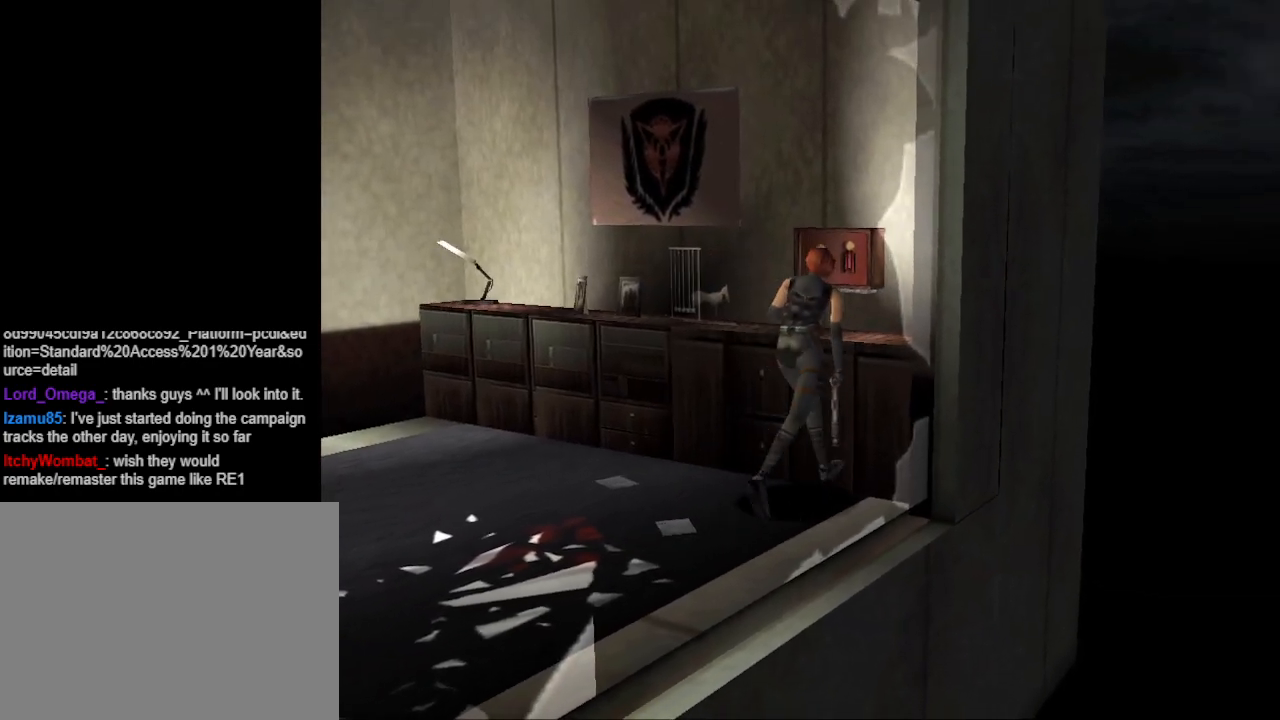
{"buttons": ["CROSS"], "events": [[33, "DPAD_UP", "up"], [433, "CROSS", "down"]]}
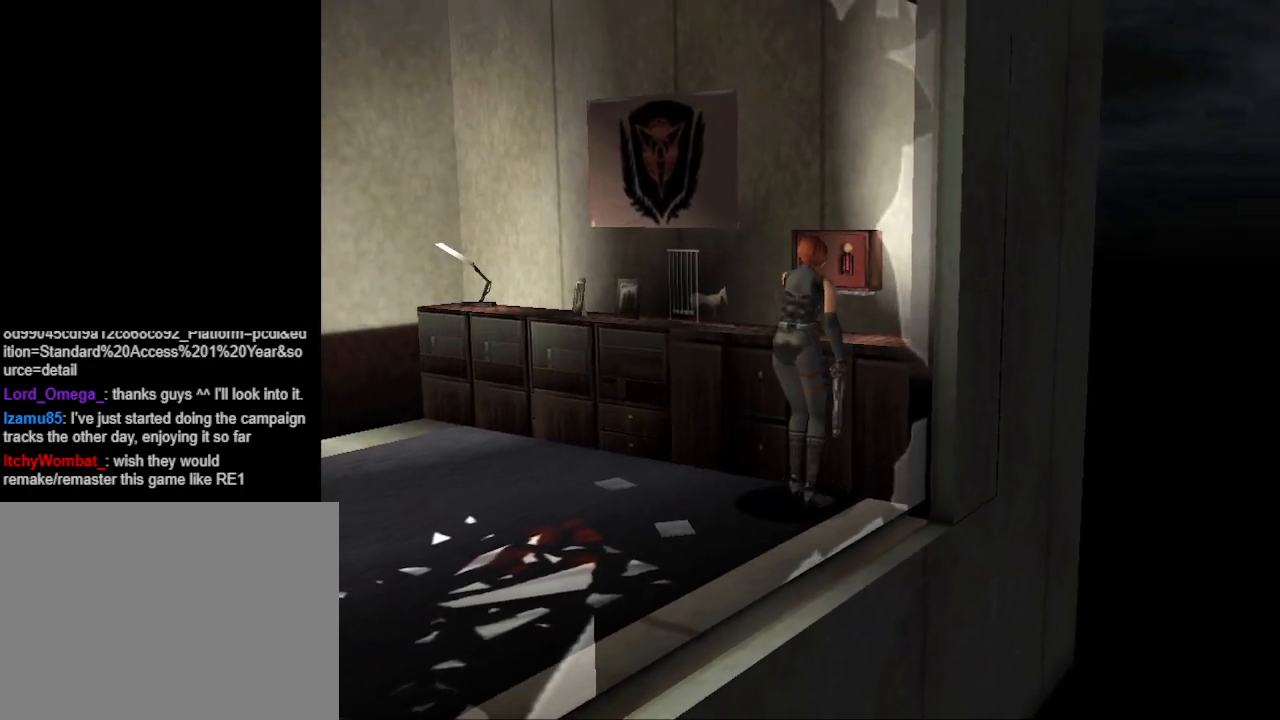
{"buttons": [], "events": [[100, "CROSS", "up"]]}
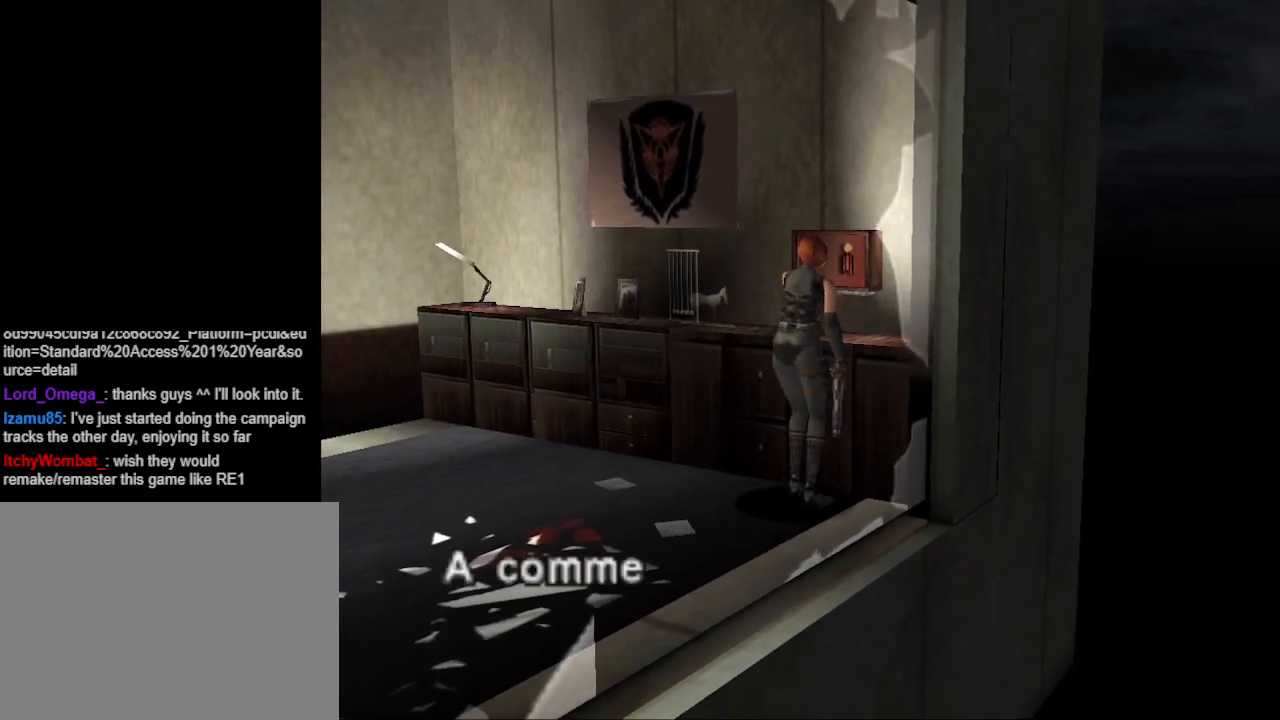
{"buttons": [], "events": [[167, "CROSS", "down"], [300, "CROSS", "up"]]}
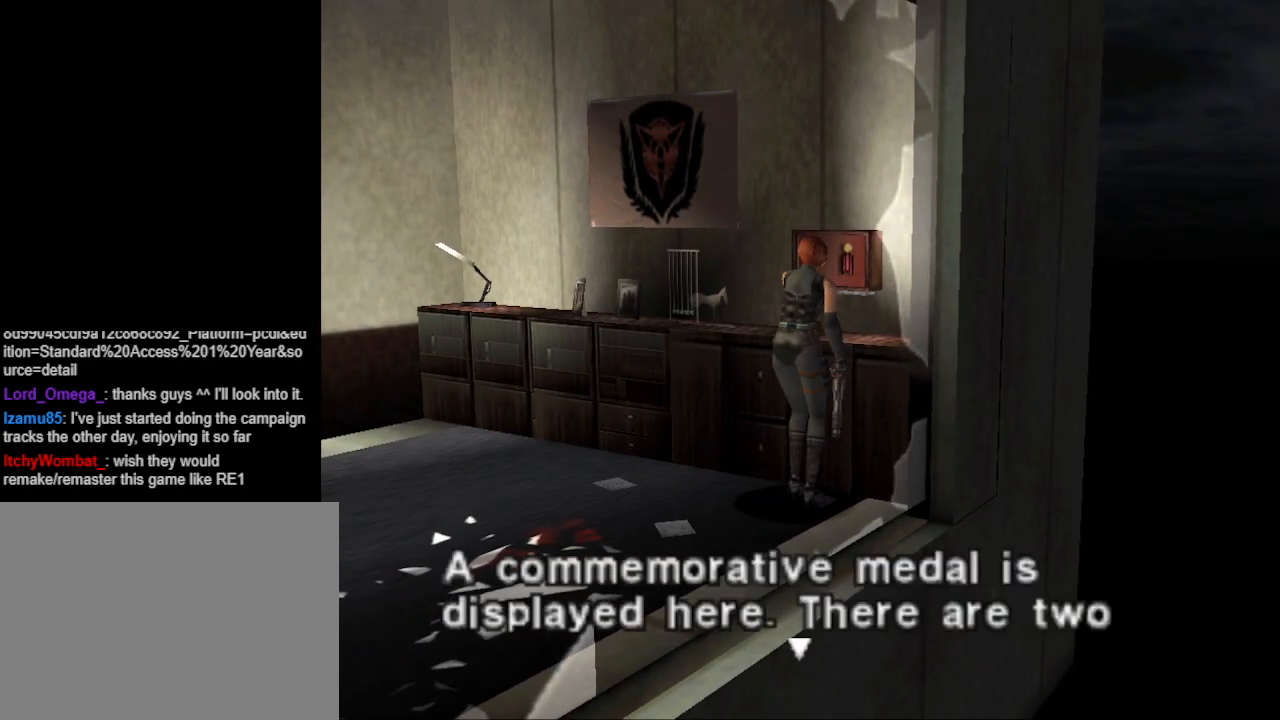
{"buttons": [], "events": [[33, "CROSS", "down"], [100, "CROSS", "up"]]}
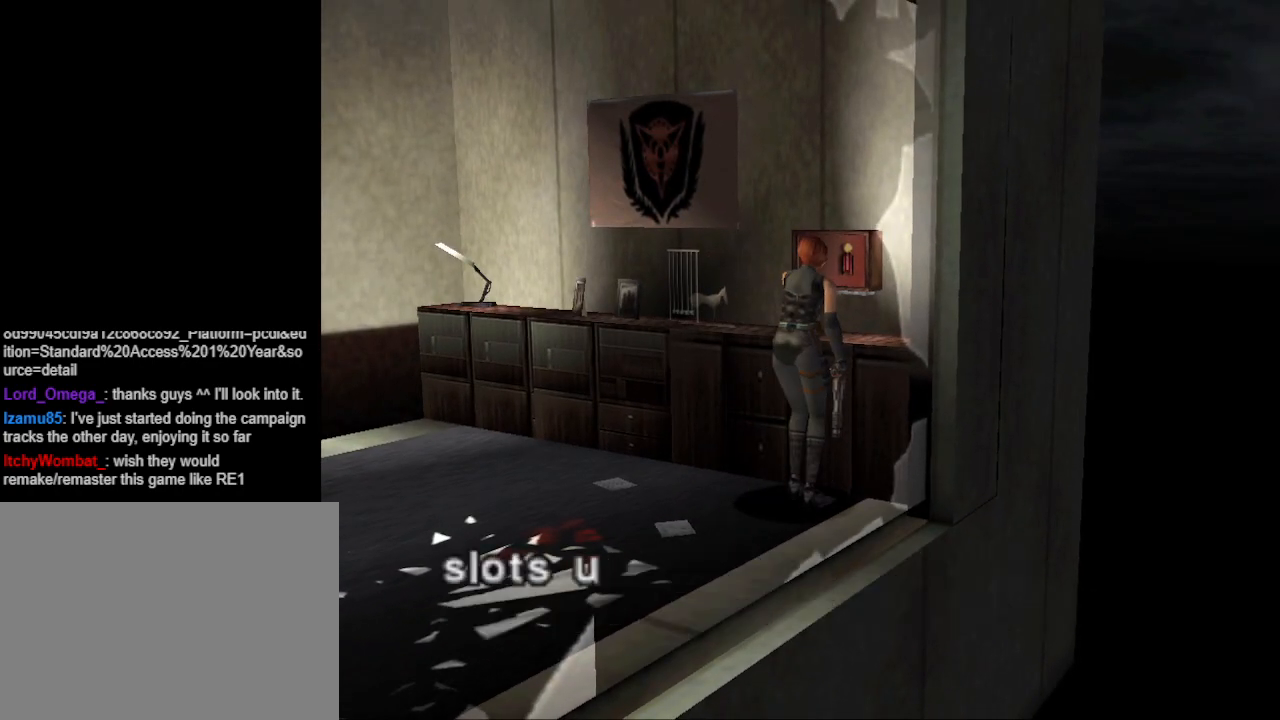
{"buttons": [], "events": [[67, "CROSS", "down"], [167, "CROSS", "up"]]}
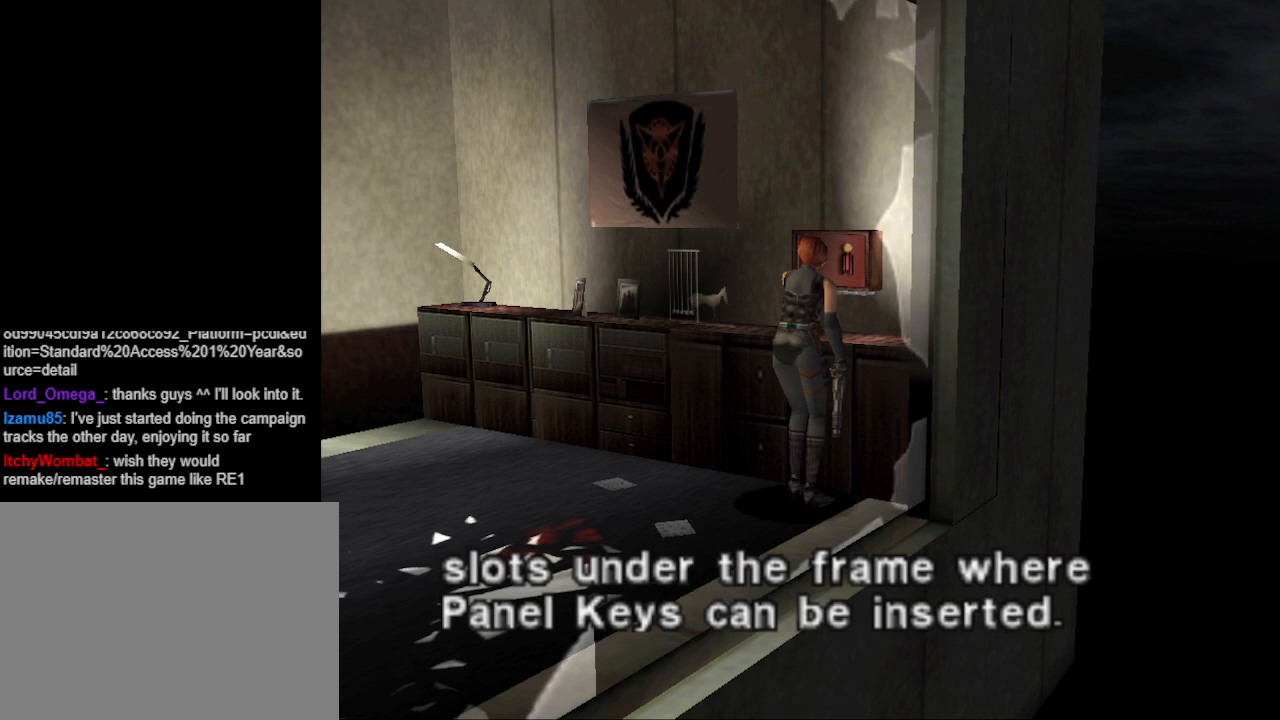
{"buttons": [], "events": [[67, "CROSS", "down"], [167, "CROSS", "up"]]}
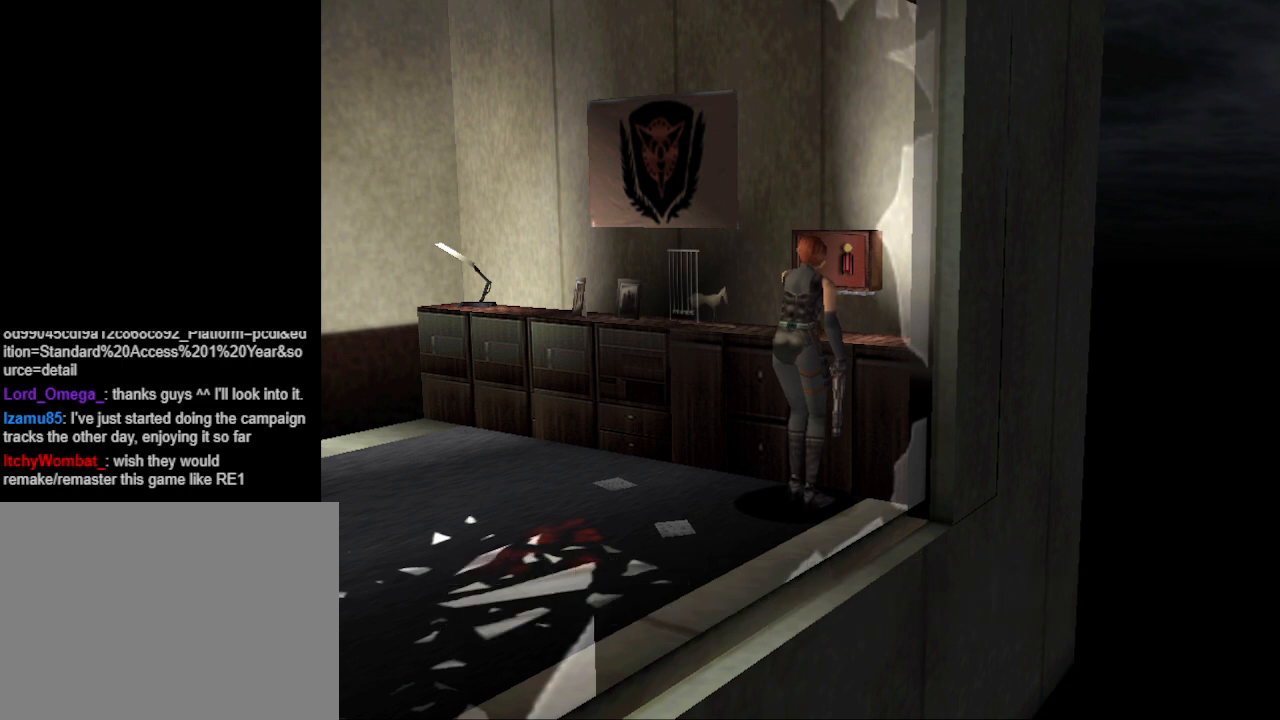
{"buttons": [], "events": []}
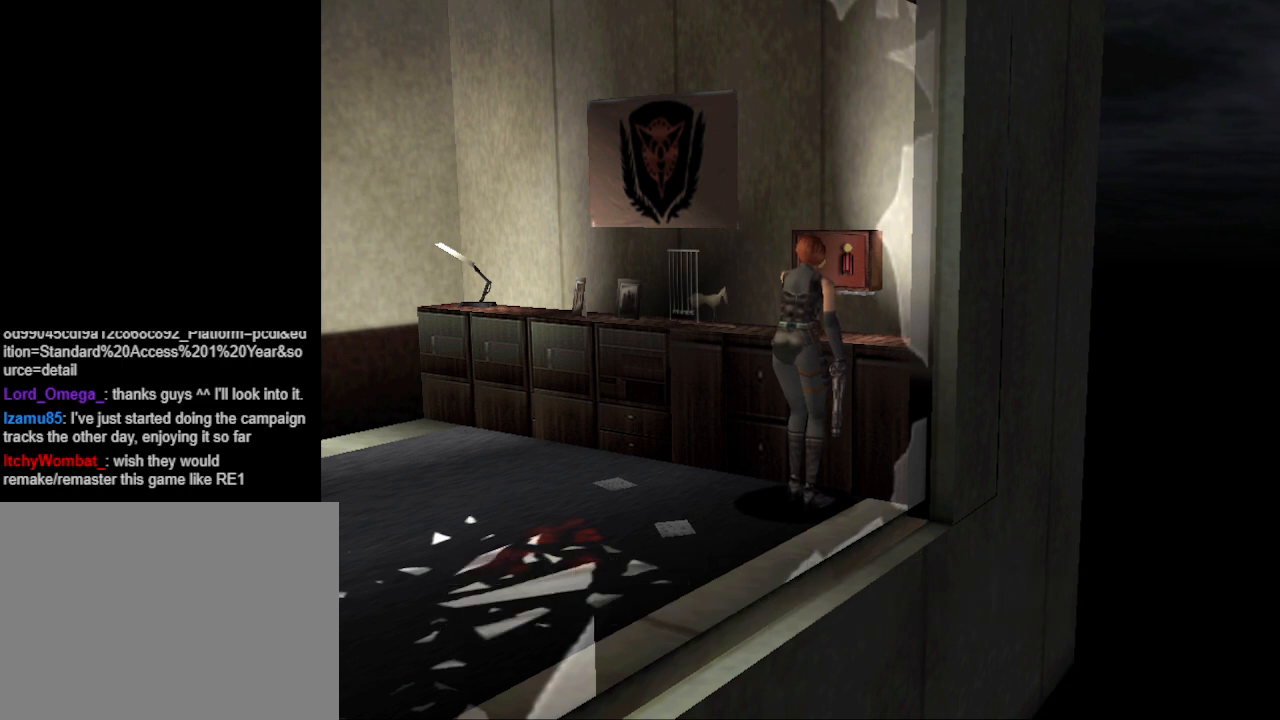
{"buttons": [], "events": [[33, "DPAD_UP", "down"], [267, "DPAD_UP", "up"], [433, "R1", "down"], [500, "R1", "up"]]}
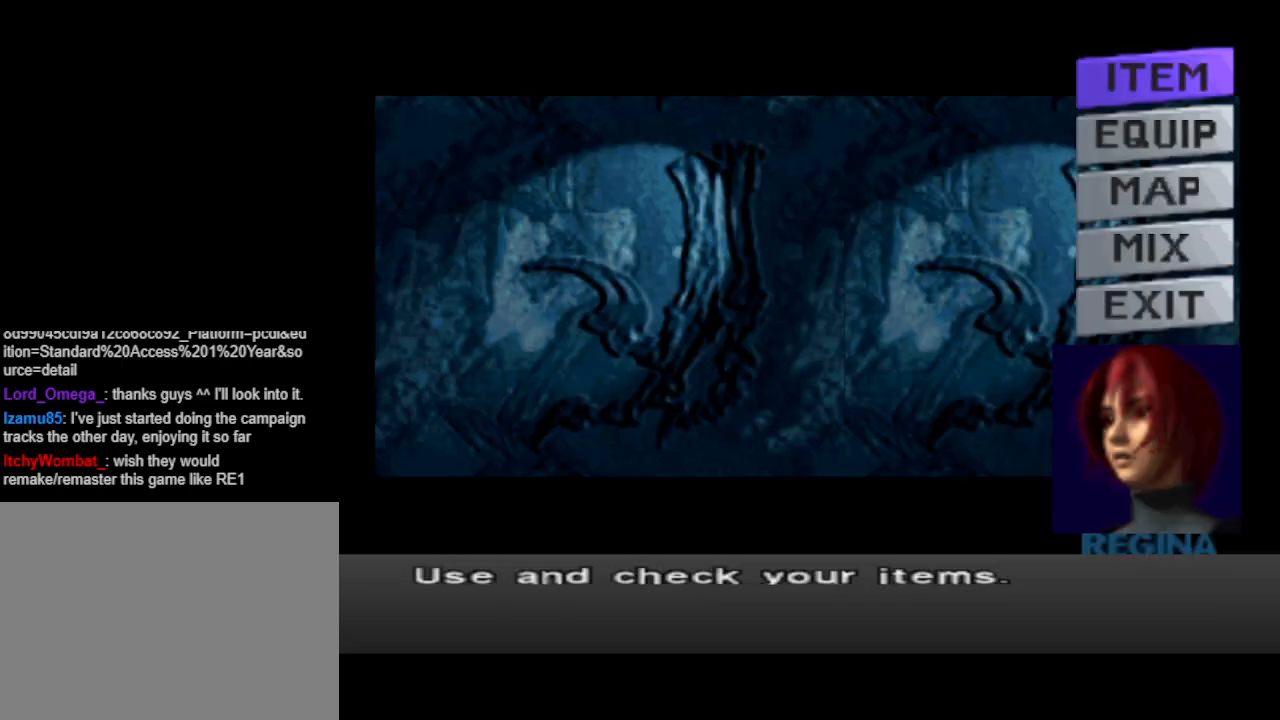
{"buttons": [], "events": [[400, "DPAD_DOWN", "down"], [433, "DPAD_DOWN", "up"]]}
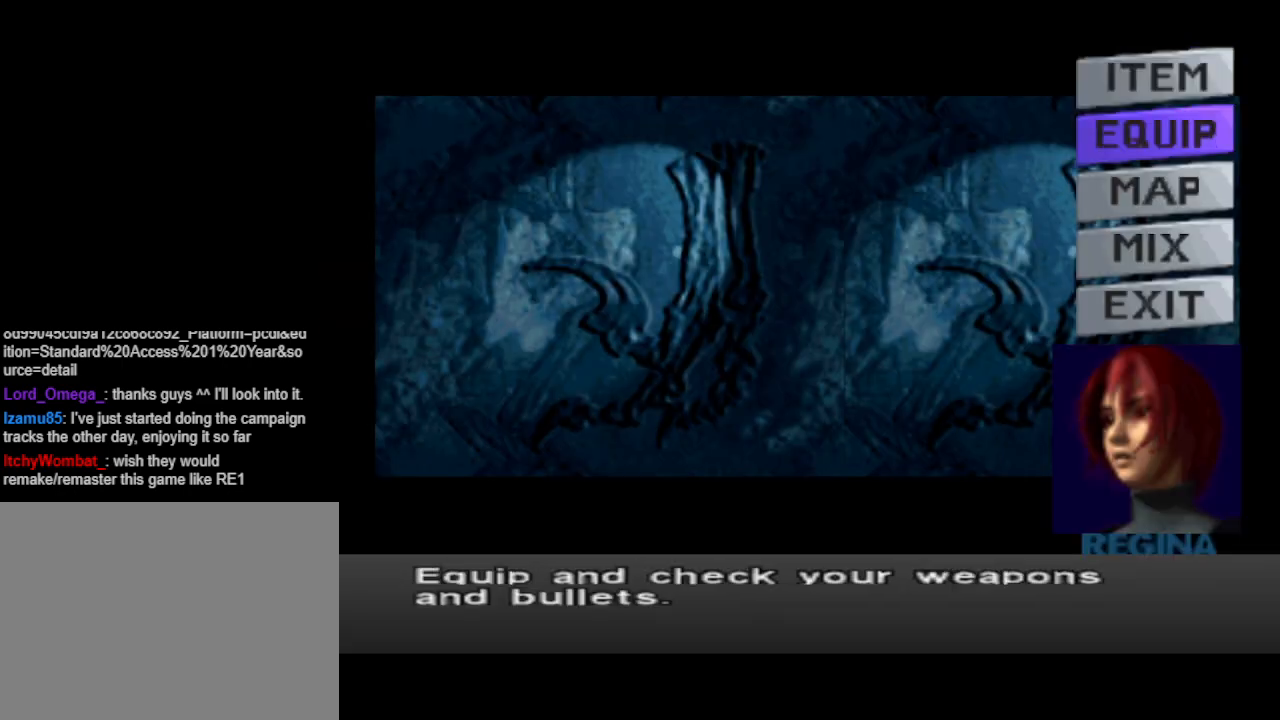
{"buttons": [], "events": [[167, "DPAD_UP", "down"], [267, "DPAD_UP", "up"], [333, "CROSS", "down"], [400, "CROSS", "up"]]}
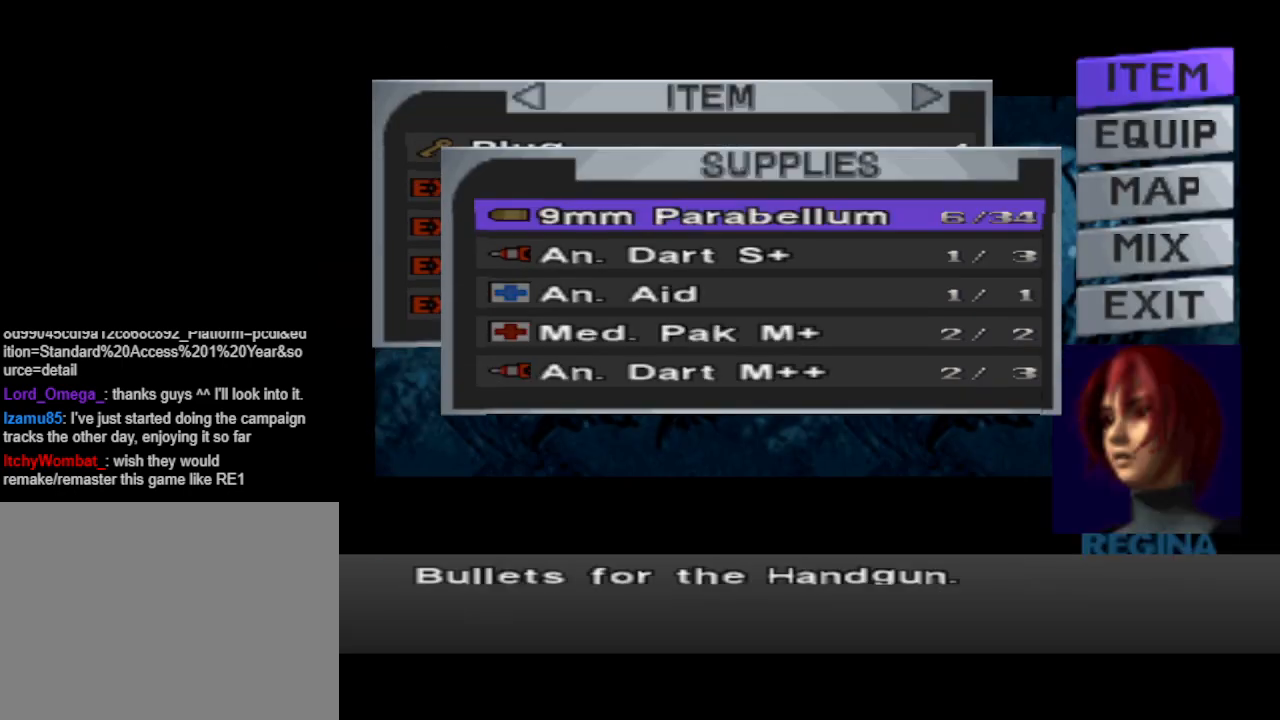
{"buttons": [], "events": [[433, "DPAD_DOWN", "down"], [500, "DPAD_DOWN", "up"]]}
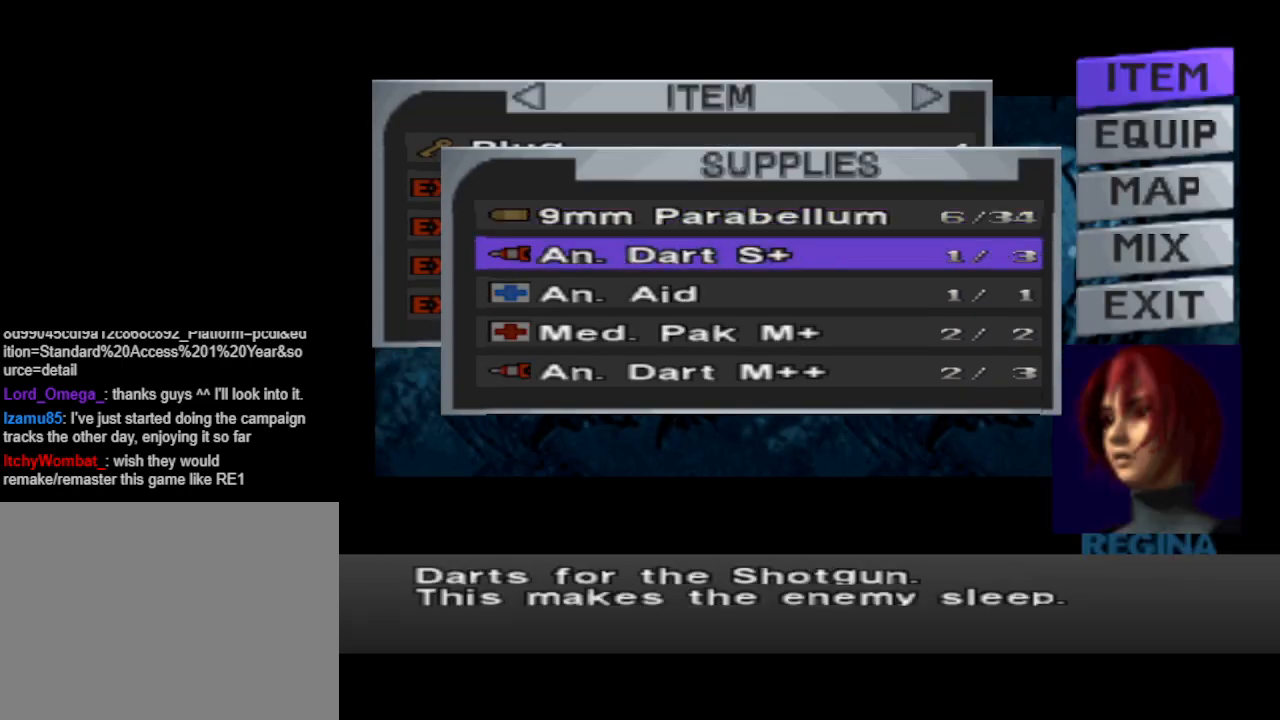
{"buttons": [], "events": [[333, "DPAD_UP", "down"], [400, "DPAD_UP", "up"]]}
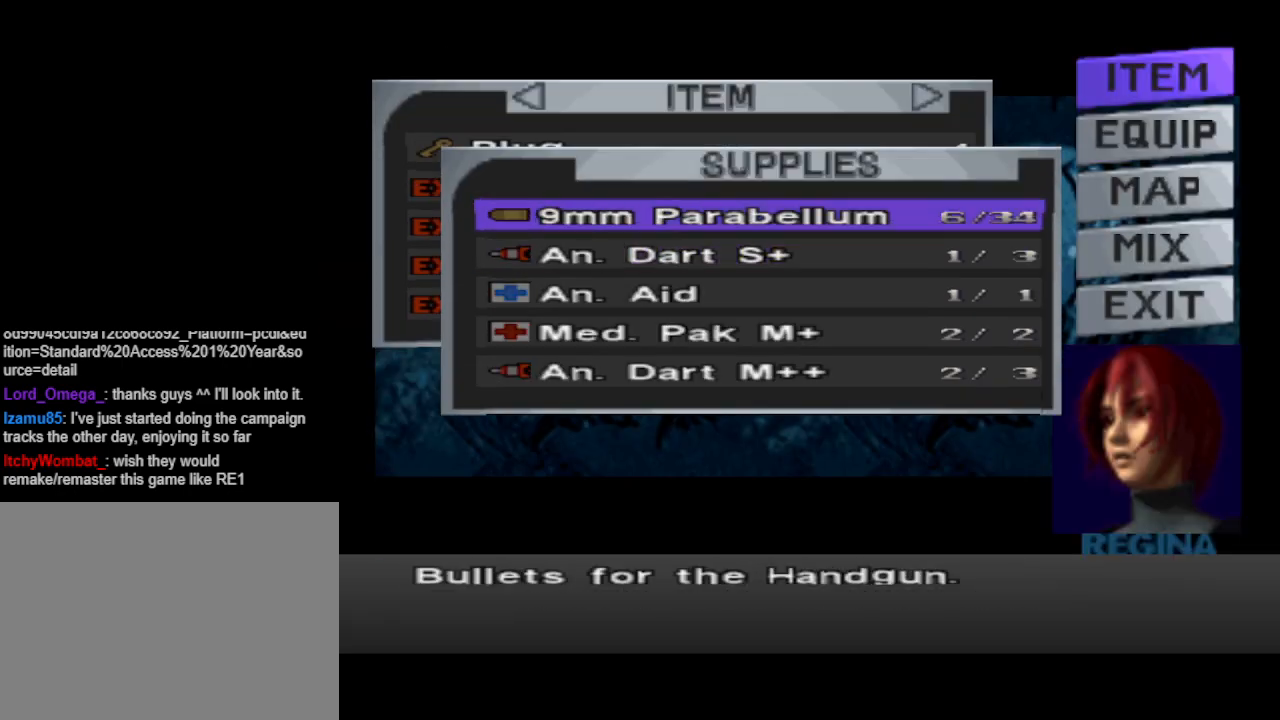
{"buttons": [], "events": [[67, "DPAD_UP", "down"], [167, "DPAD_UP", "up"]]}
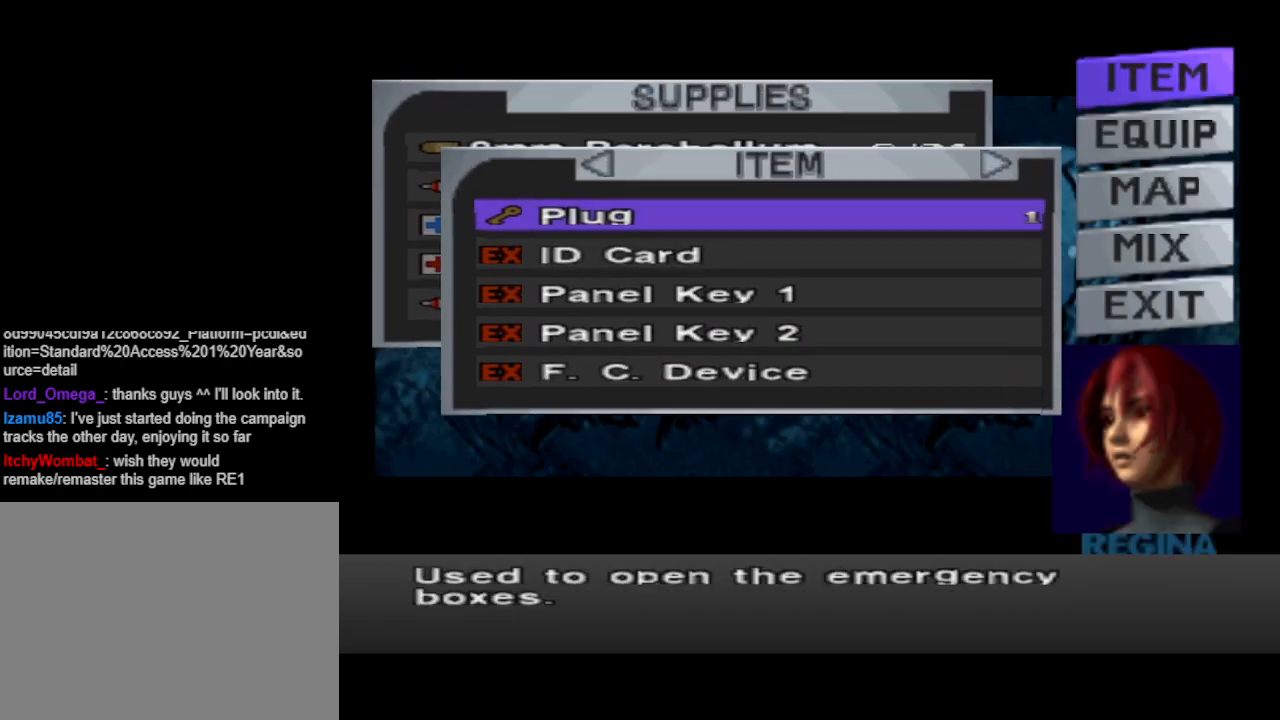
{"buttons": [], "events": [[100, "DPAD_DOWN", "down"], [200, "DPAD_DOWN", "up"], [300, "DPAD_DOWN", "down"], [367, "DPAD_DOWN", "up"]]}
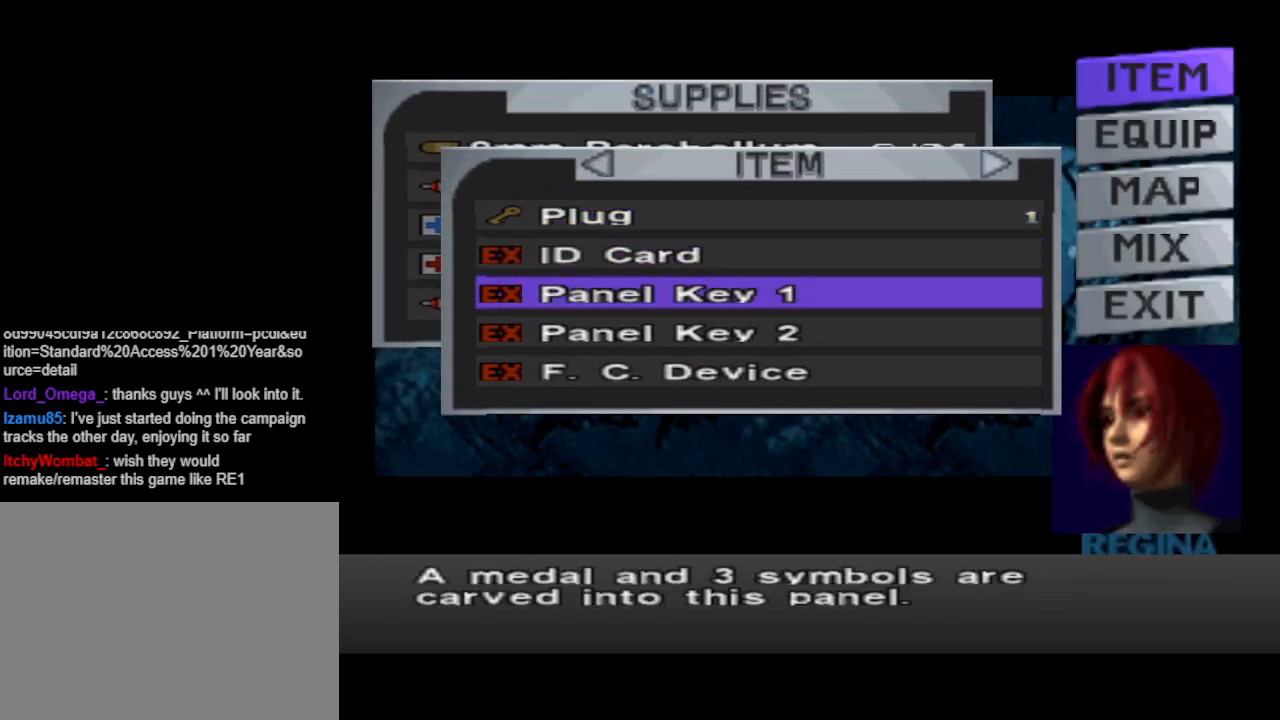
{"buttons": [], "events": []}
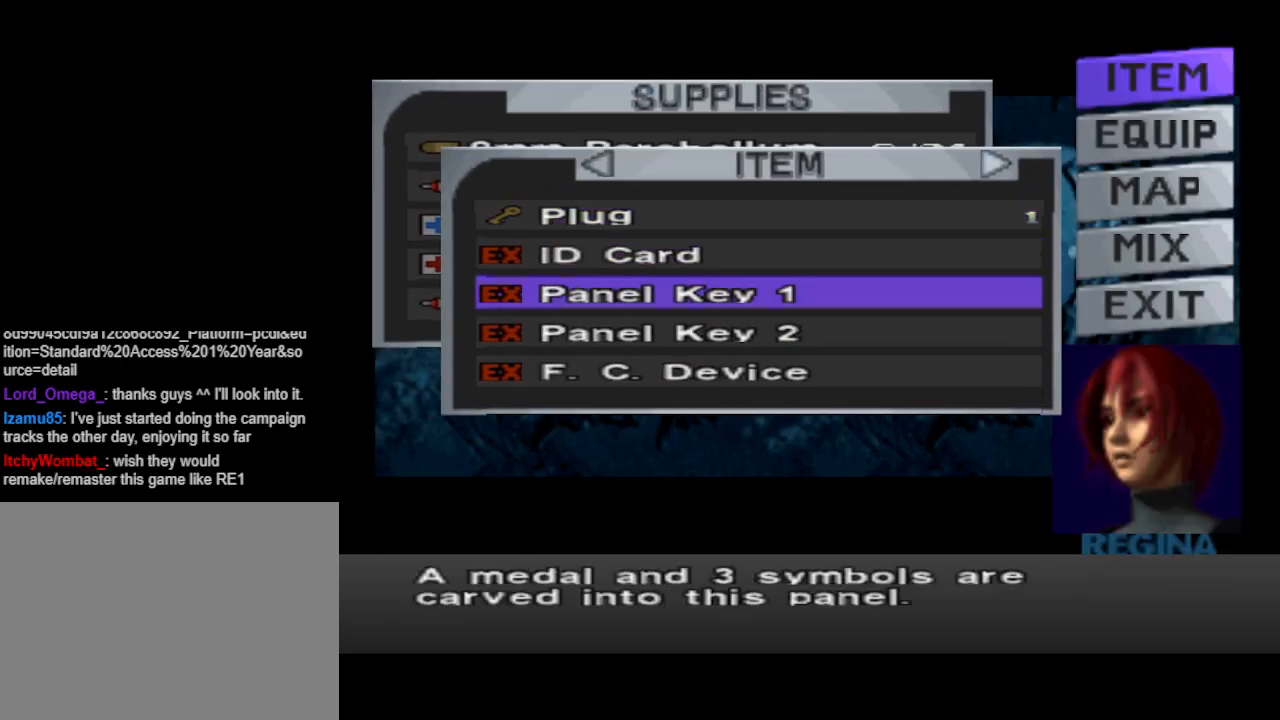
{"buttons": [], "events": []}
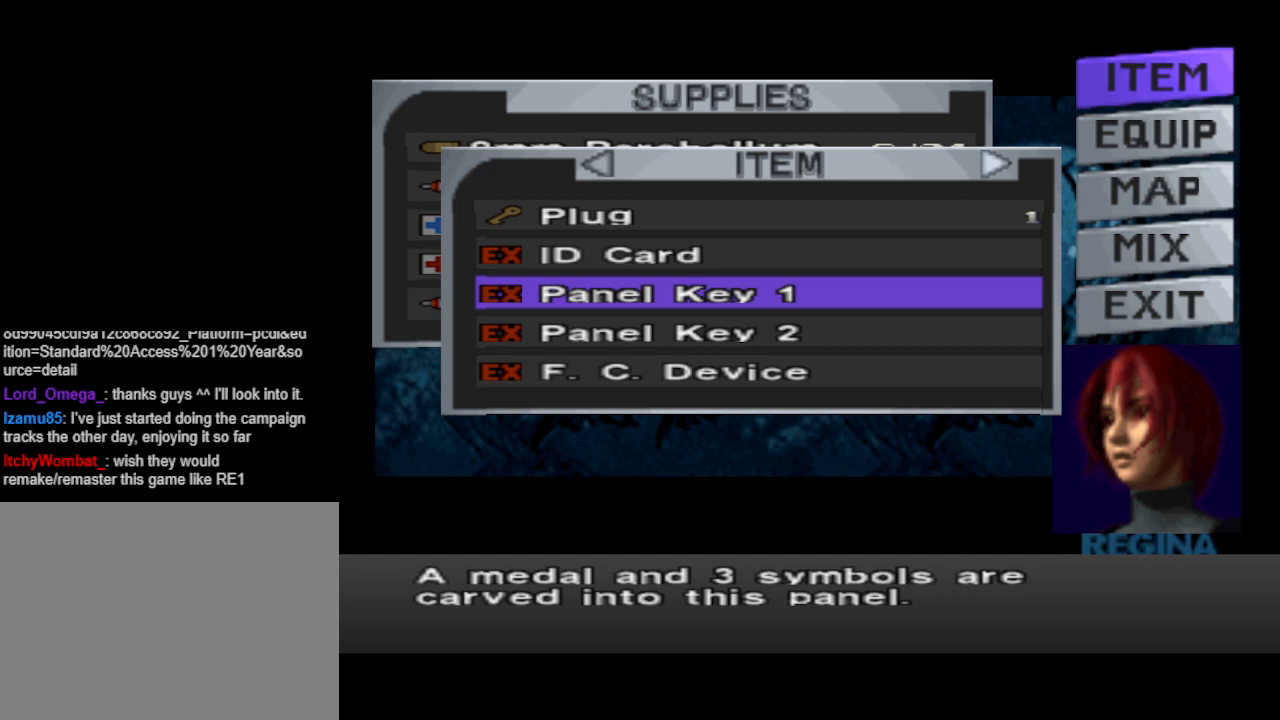
{"buttons": [], "events": []}
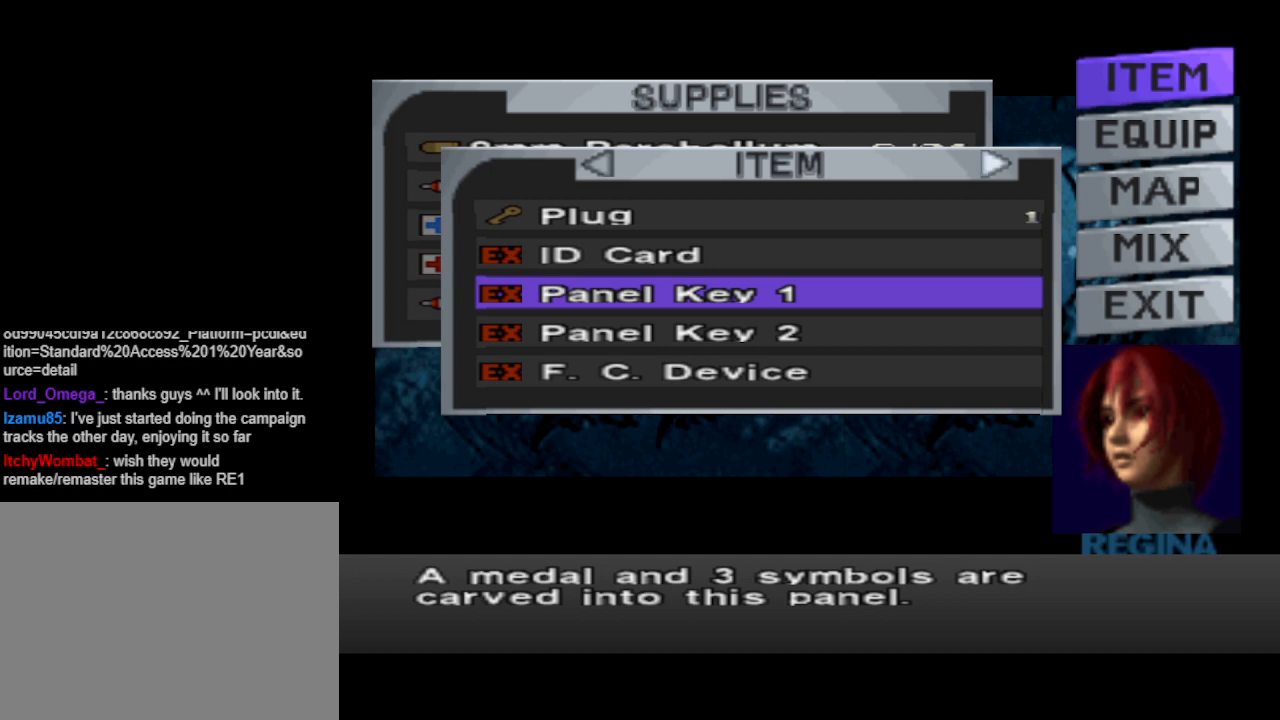
{"buttons": [], "events": []}
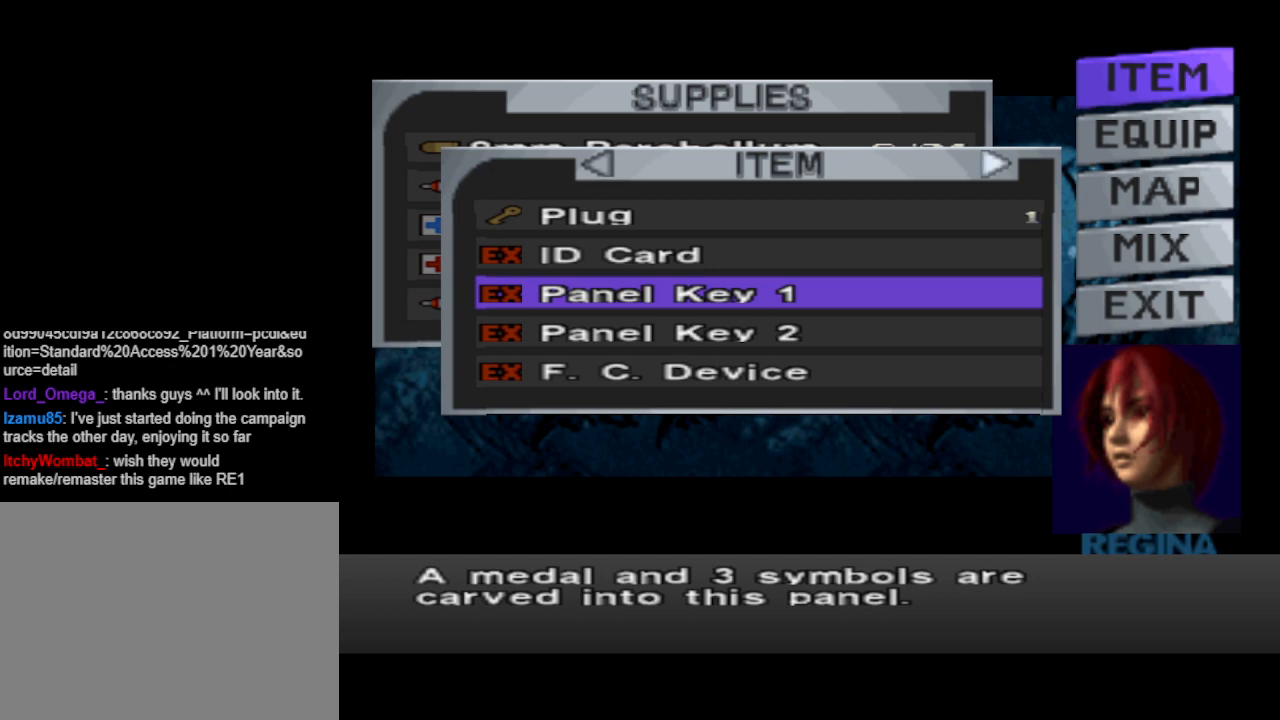
{"buttons": [], "events": [[133, "CROSS", "down"], [233, "CROSS", "up"]]}
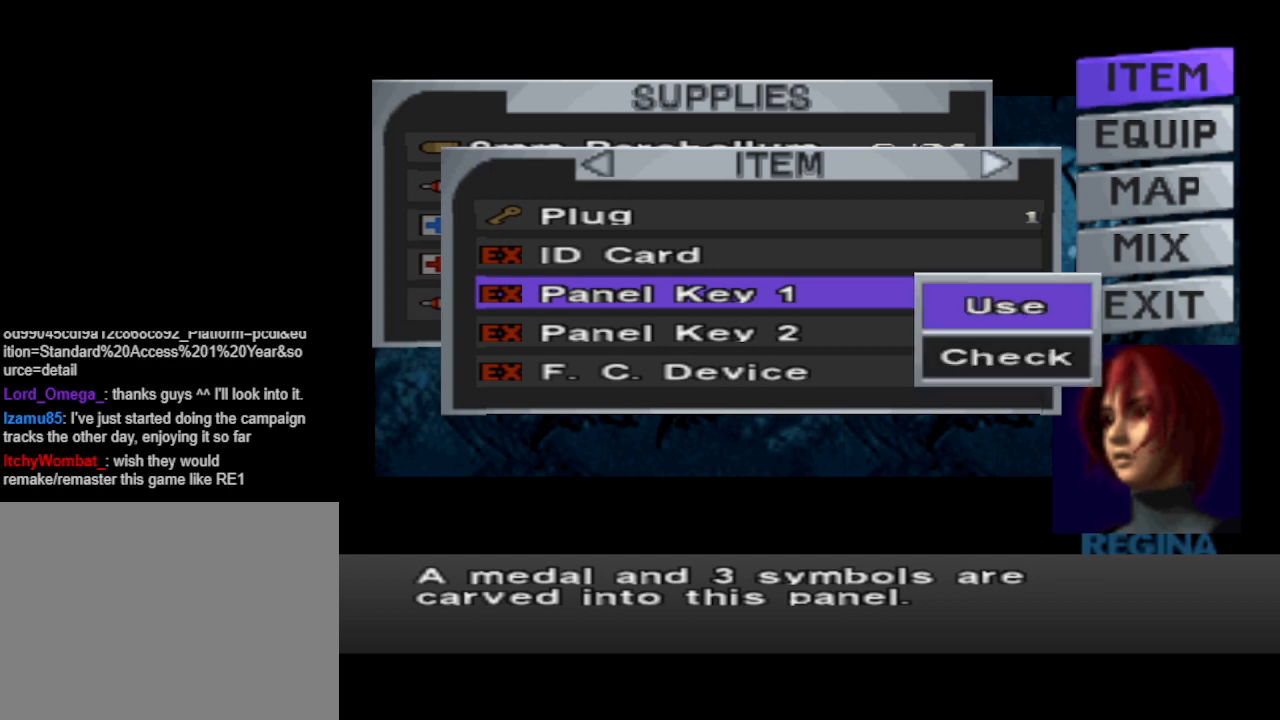
{"buttons": [], "events": [[167, "CROSS", "down"], [267, "CROSS", "up"]]}
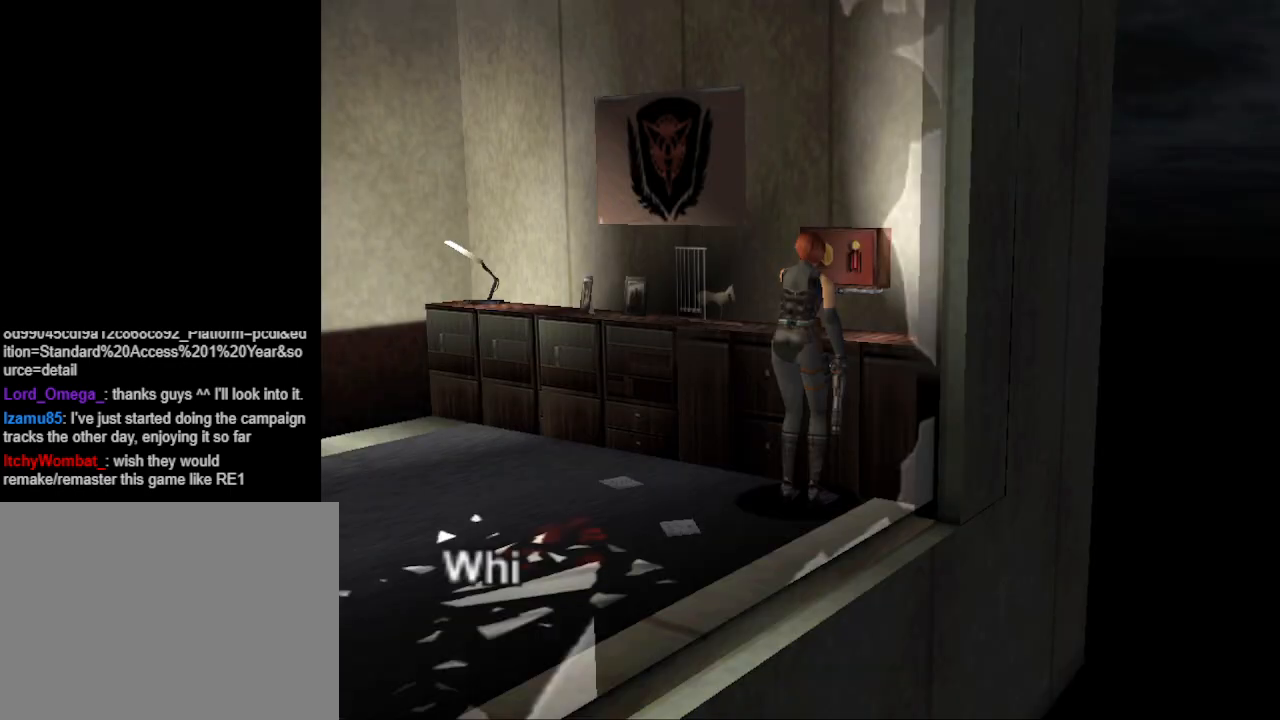
{"buttons": ["CROSS"], "events": [[500, "CROSS", "down"]]}